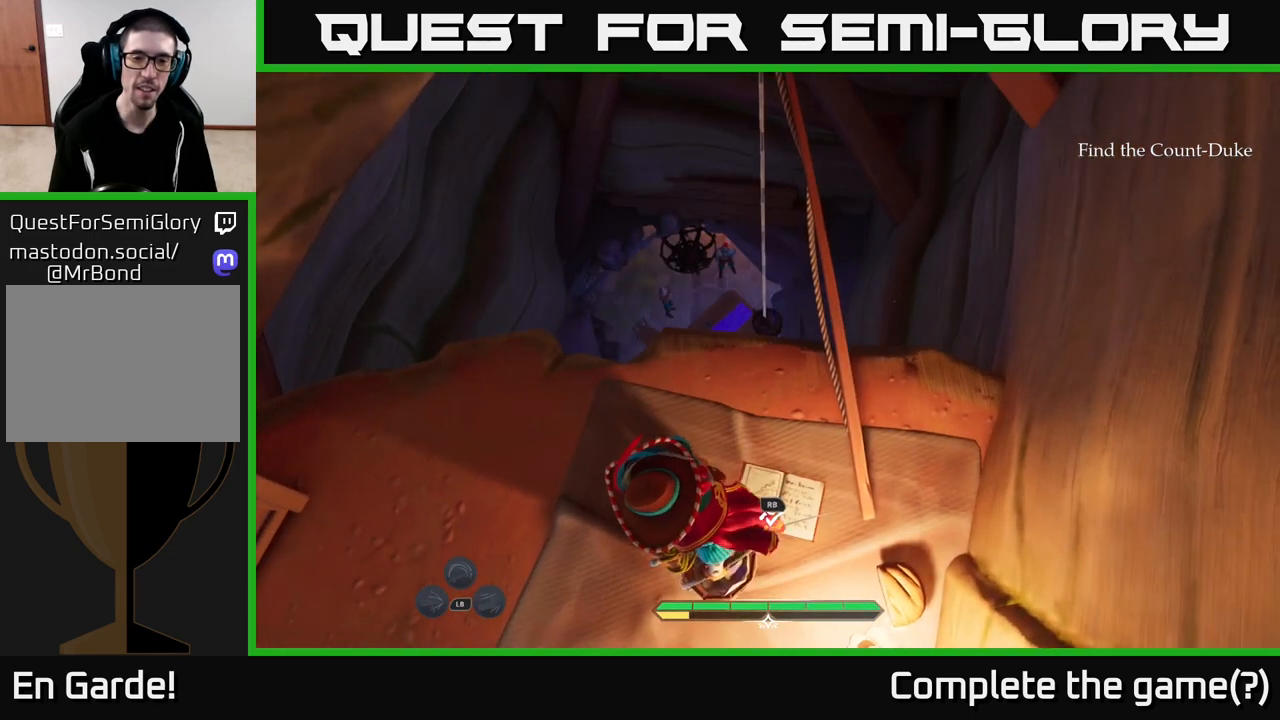
Gameplay with a controller (Xbox layout); each line is a JSON object with the inputs held at the frame after it. "events" lists button and stick changes between this image and that frame as [ms after this image, input, new state], when the widget could be followed in between.
{"buttons": [], "left_stick": "center", "right_stick": "down", "events": [[100, "right_stick", "center"], [300, "left_stick", "up"], [300, "right_stick", "down"], [433, "left_stick", "center"]]}
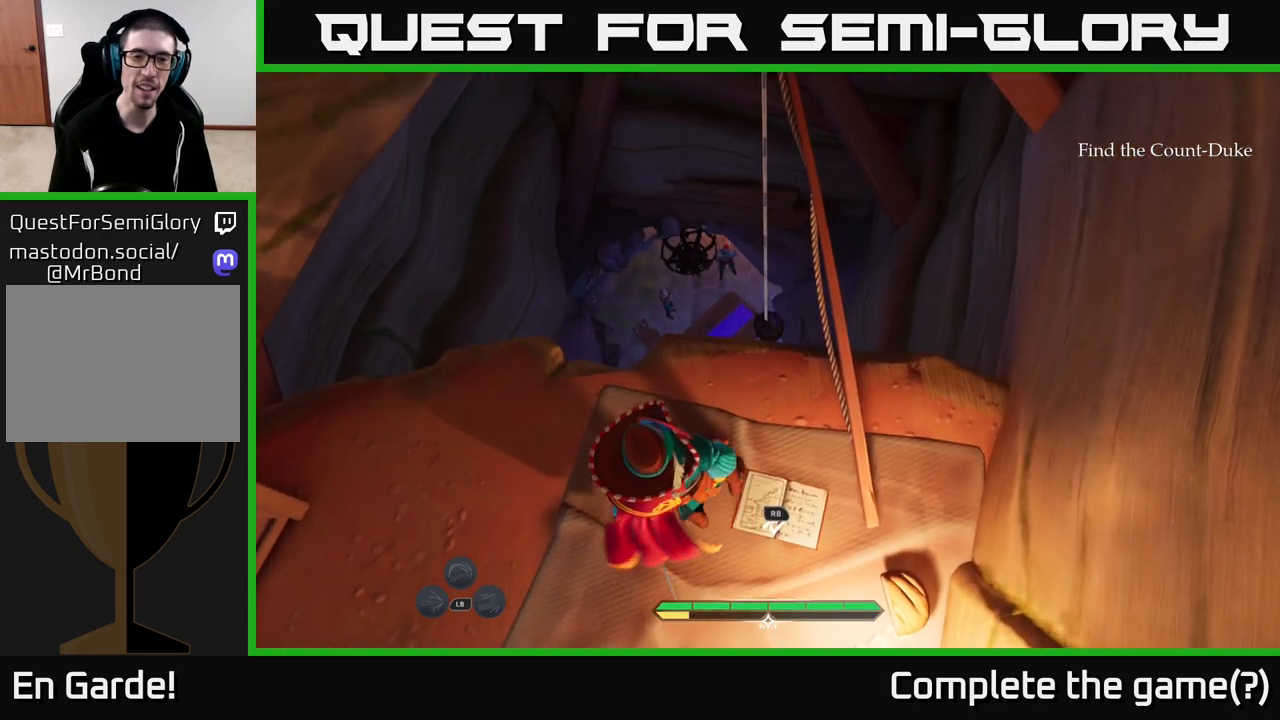
{"buttons": [], "left_stick": "up", "right_stick": "down", "events": [[67, "right_stick", "center"], [283, "right_stick", "down"], [333, "left_stick", "up"]]}
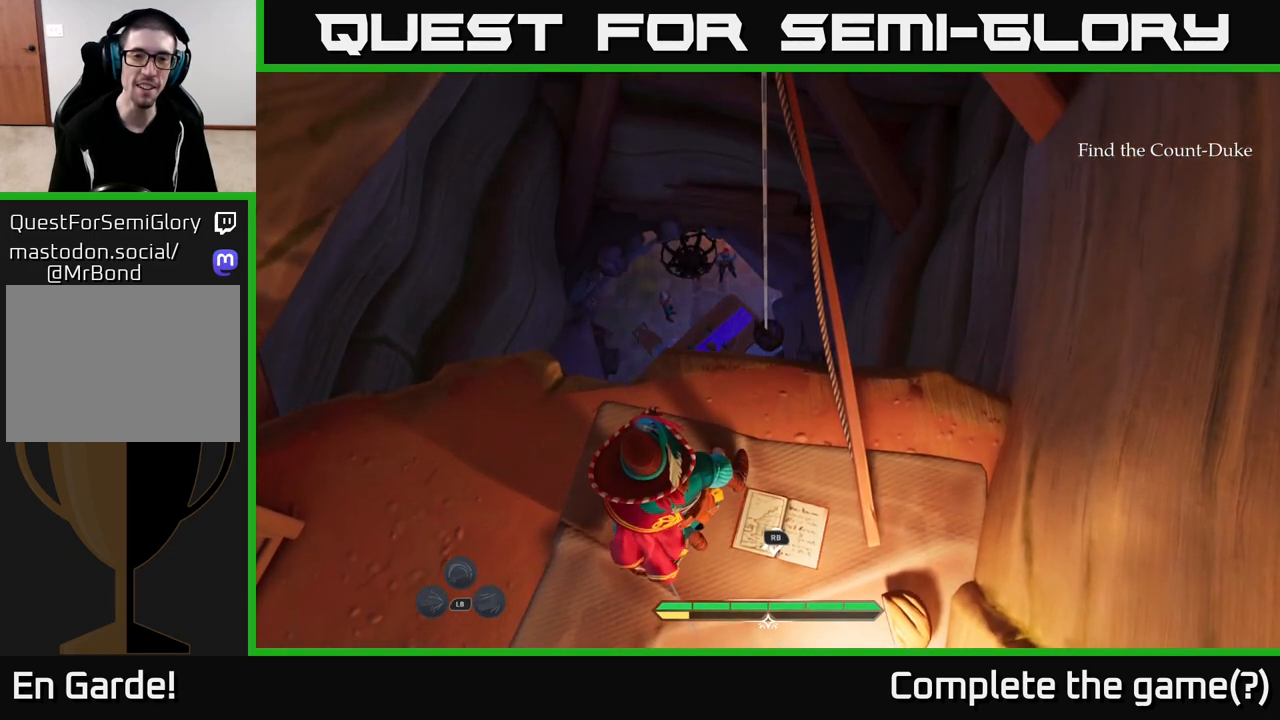
{"buttons": [], "left_stick": "up", "right_stick": "down", "events": [[33, "left_stick", "center"], [50, "right_stick", "center"], [233, "right_stick", "down"], [400, "left_stick", "up"]]}
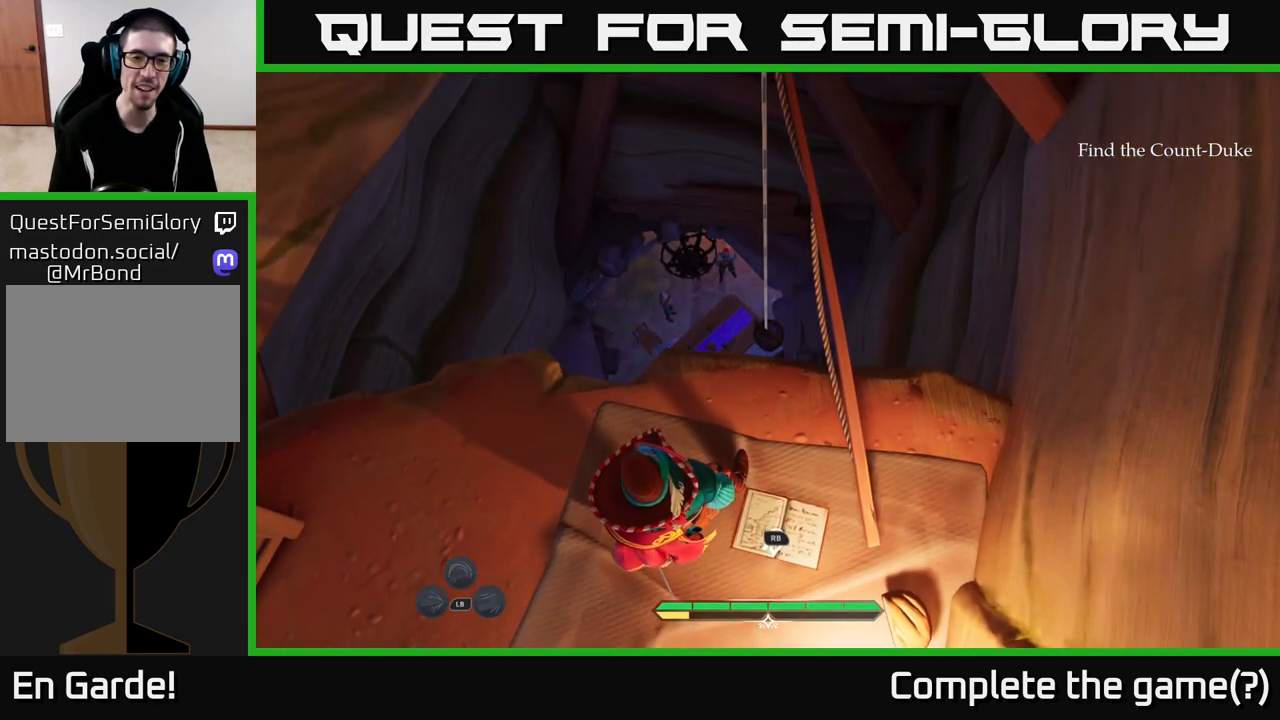
{"buttons": [], "left_stick": "up", "right_stick": "down", "events": []}
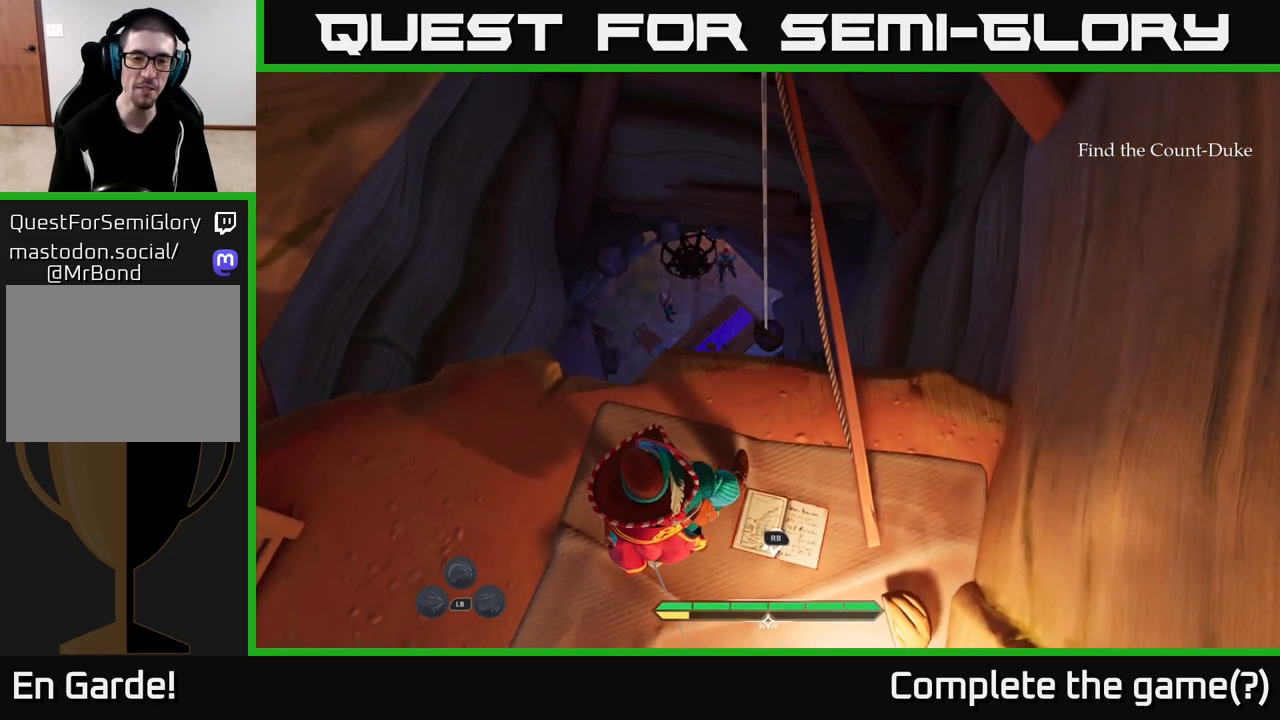
{"buttons": [], "left_stick": "up", "right_stick": "down", "events": []}
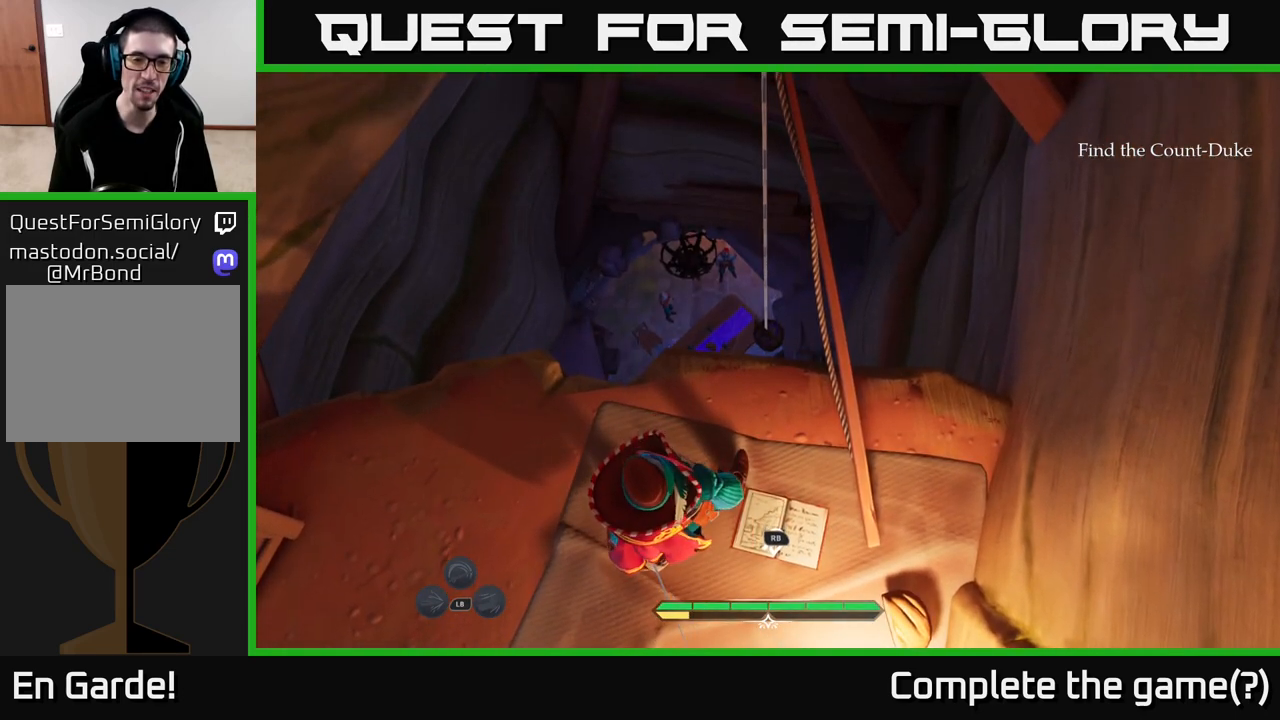
{"buttons": [], "left_stick": "up", "right_stick": "down", "events": [[183, "left_stick", "center"], [400, "left_stick", "up"]]}
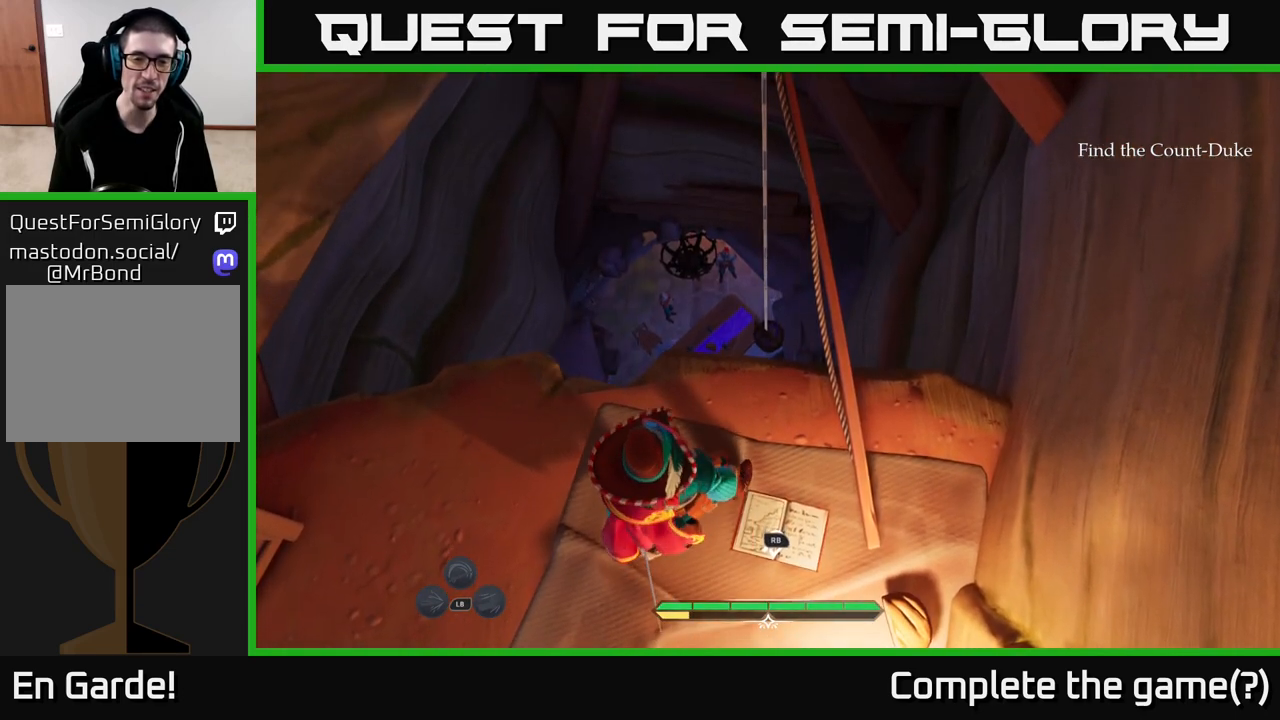
{"buttons": [], "left_stick": "up", "right_stick": "down", "events": [[50, "left_stick", "center"], [400, "left_stick", "up"]]}
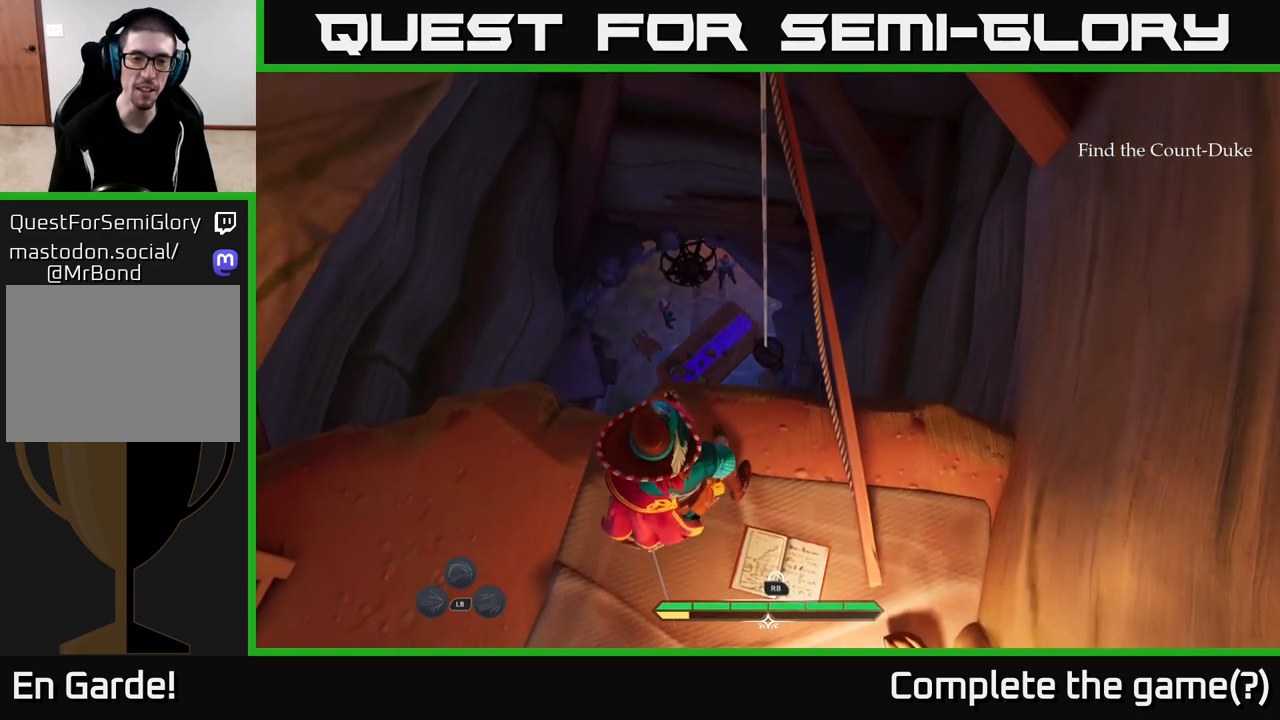
{"buttons": [], "left_stick": "up", "right_stick": "down", "events": [[33, "left_stick", "center"], [433, "left_stick", "up"]]}
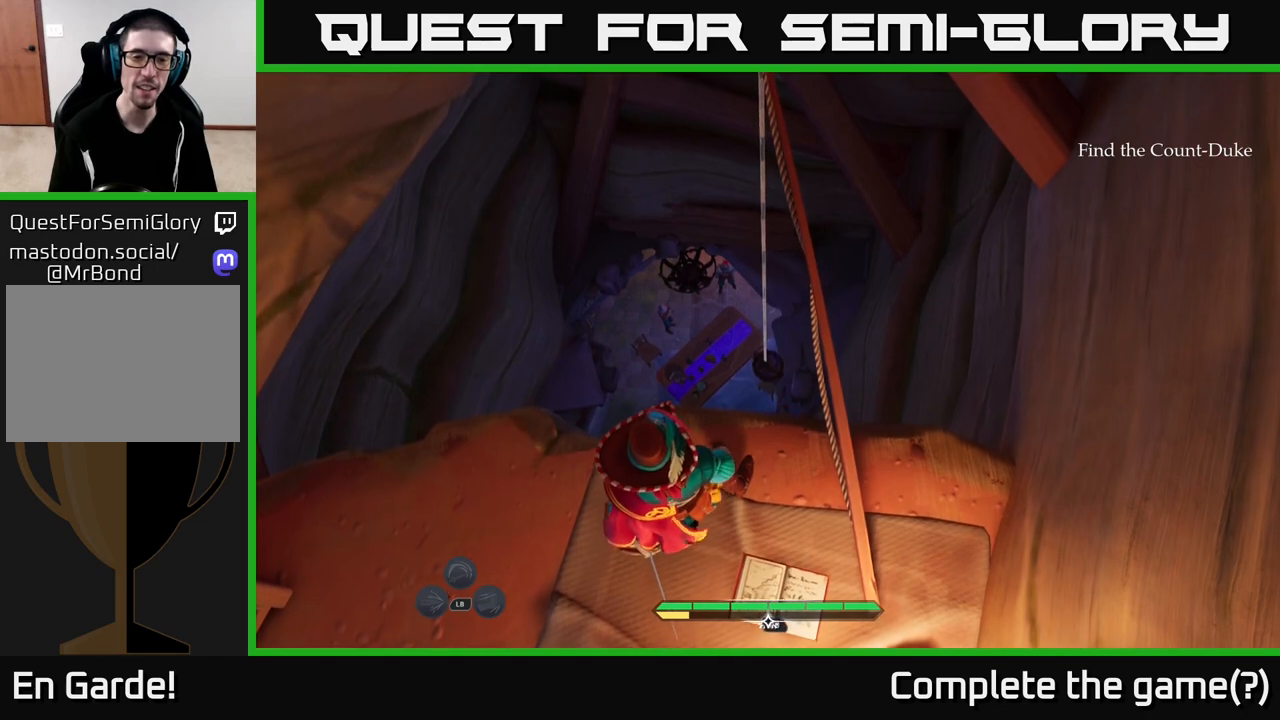
{"buttons": [], "left_stick": "up", "right_stick": "down", "events": [[83, "left_stick", "center"], [467, "left_stick", "up"]]}
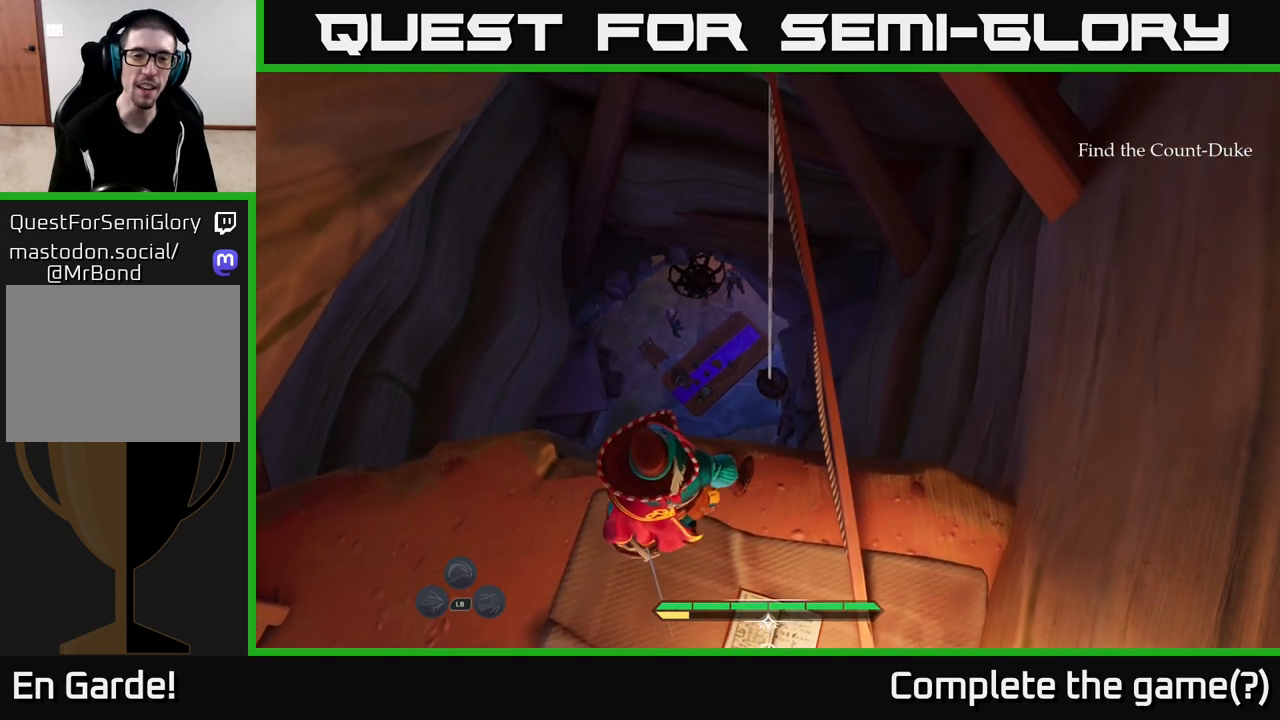
{"buttons": [], "left_stick": "center", "right_stick": "down", "events": [[67, "left_stick", "center"], [133, "right_stick", "center"], [433, "right_stick", "down"]]}
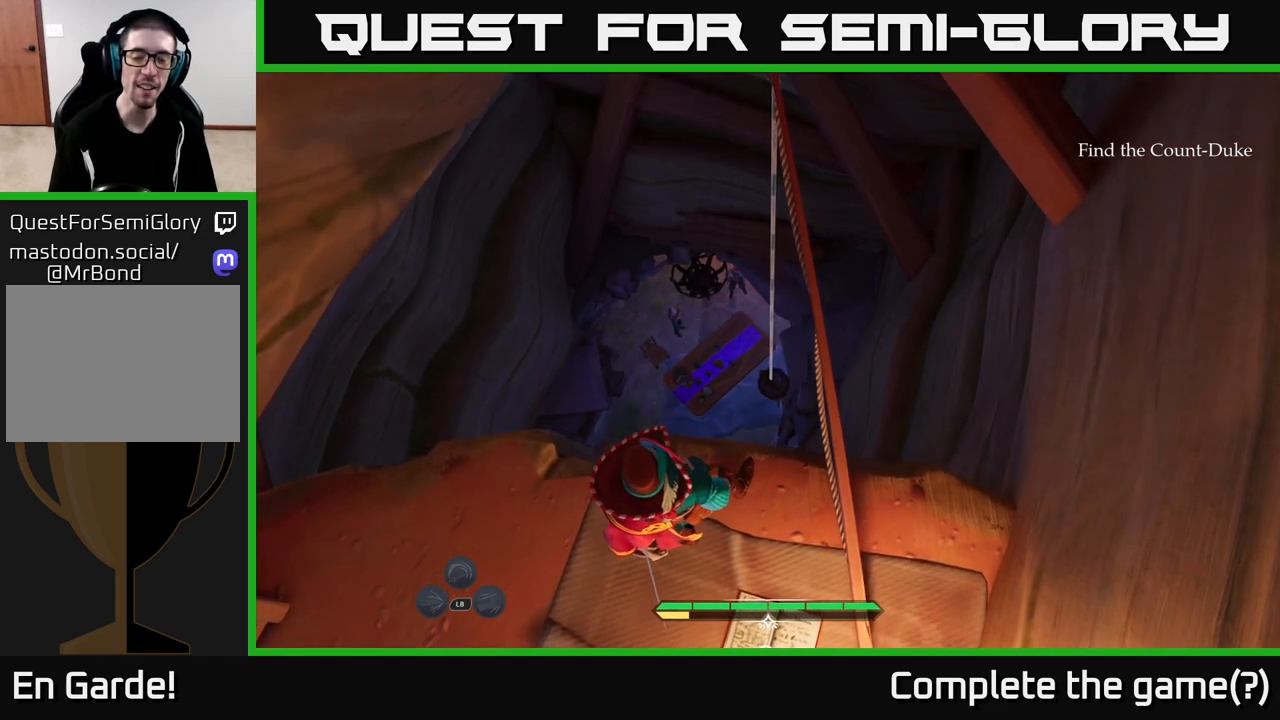
{"buttons": [], "left_stick": "center", "right_stick": "center", "events": [[33, "right_stick", "center"]]}
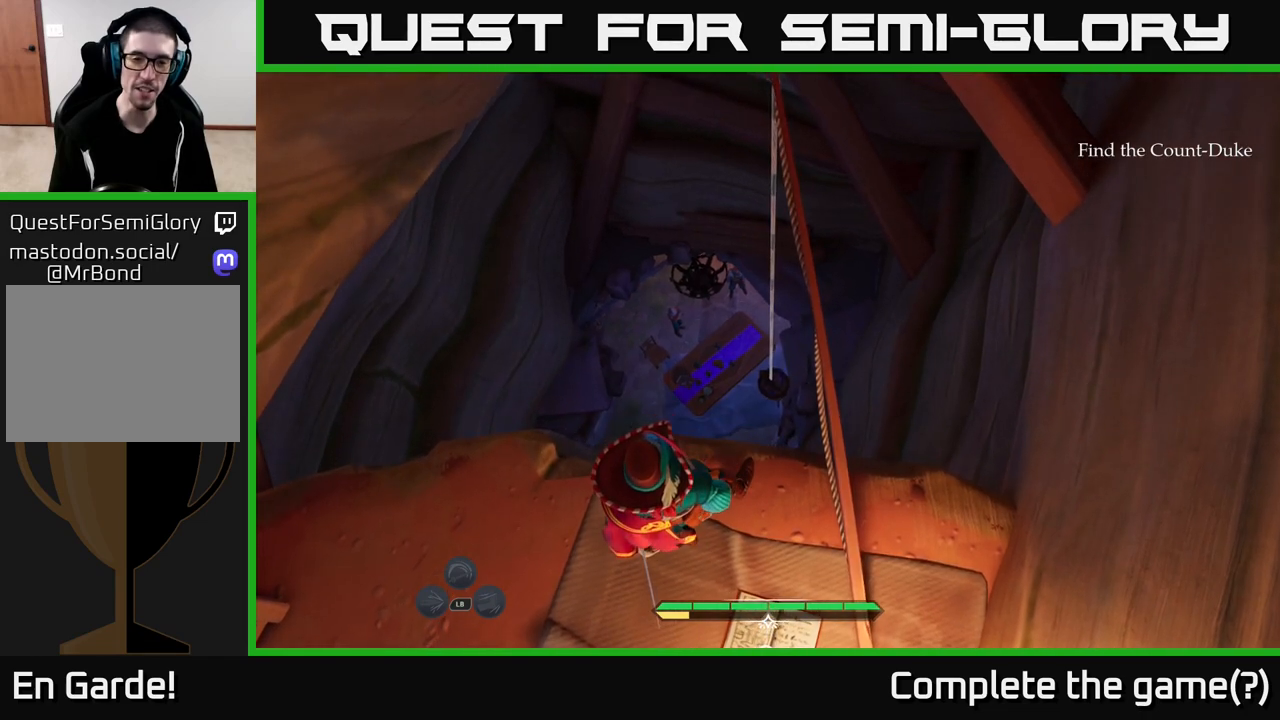
{"buttons": [], "left_stick": "center", "right_stick": "center", "events": []}
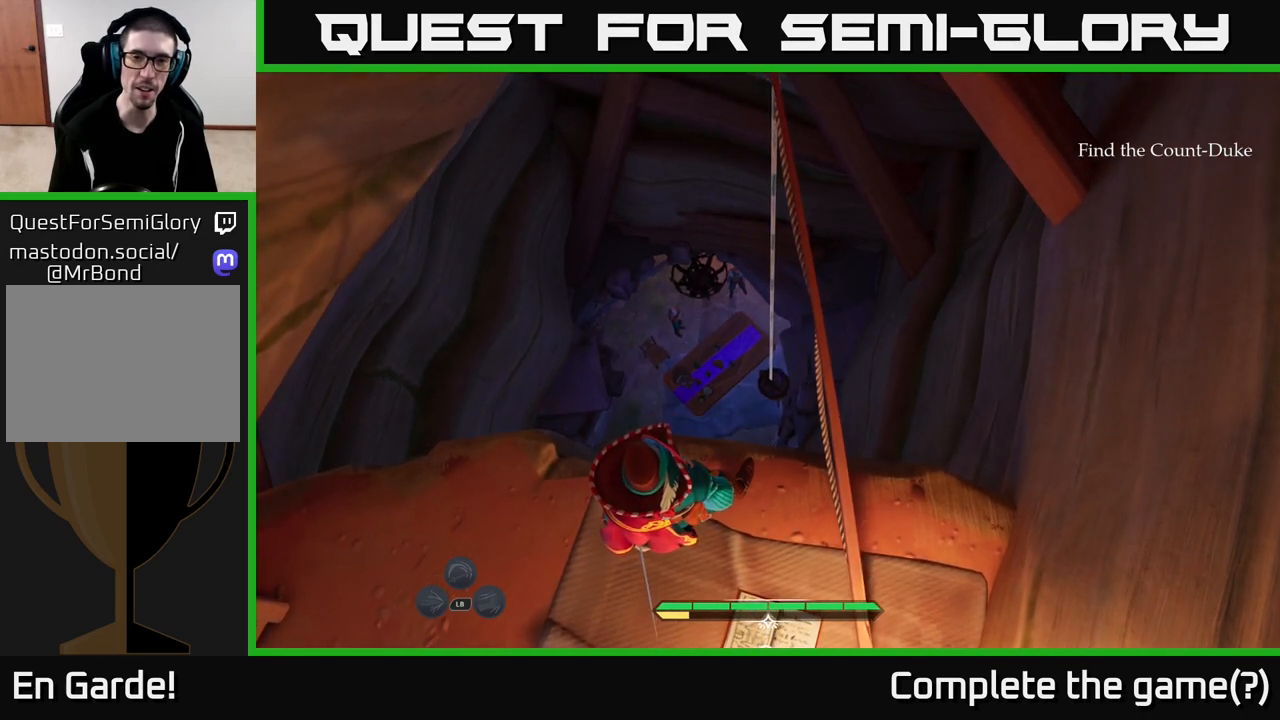
{"buttons": [], "left_stick": "center", "right_stick": "center", "events": [[317, "X", "down"], [433, "X", "up"]]}
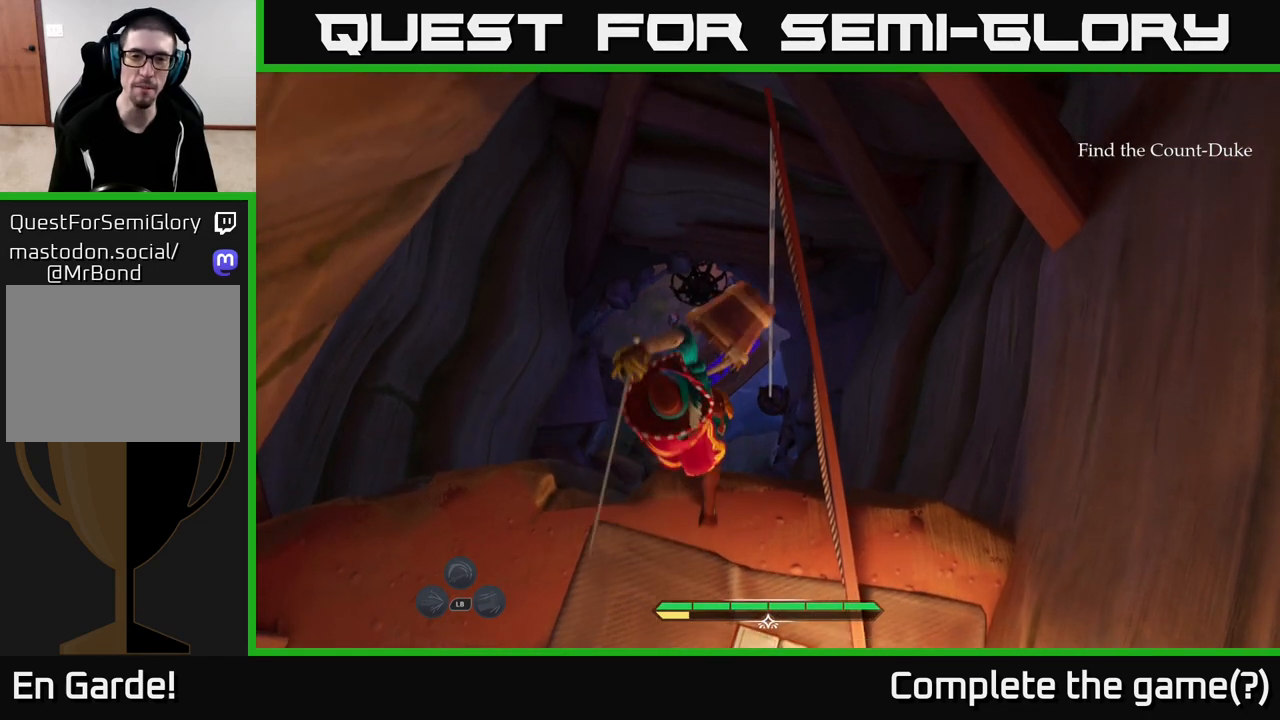
{"buttons": ["X"], "left_stick": "up-right", "right_stick": "center", "events": [[350, "left_stick", "up-right"], [450, "X", "down"]]}
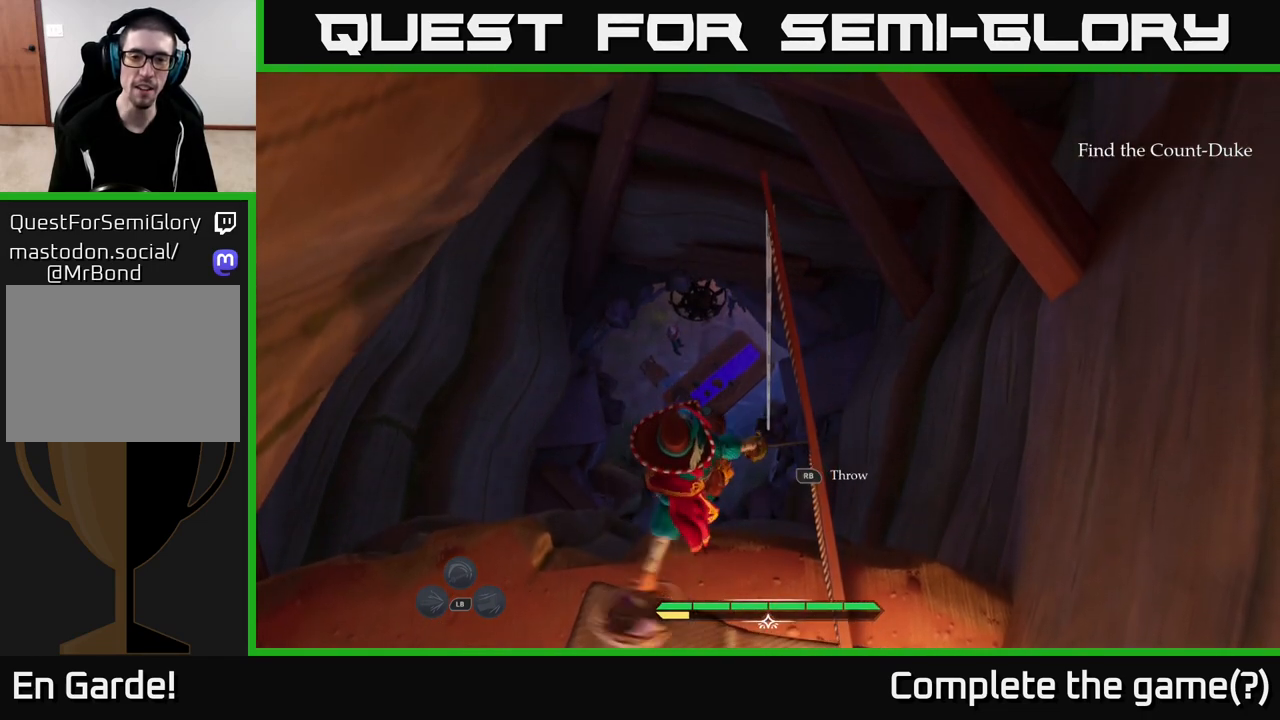
{"buttons": [], "left_stick": "center", "right_stick": "center", "events": [[67, "X", "up"], [317, "left_stick", "center"]]}
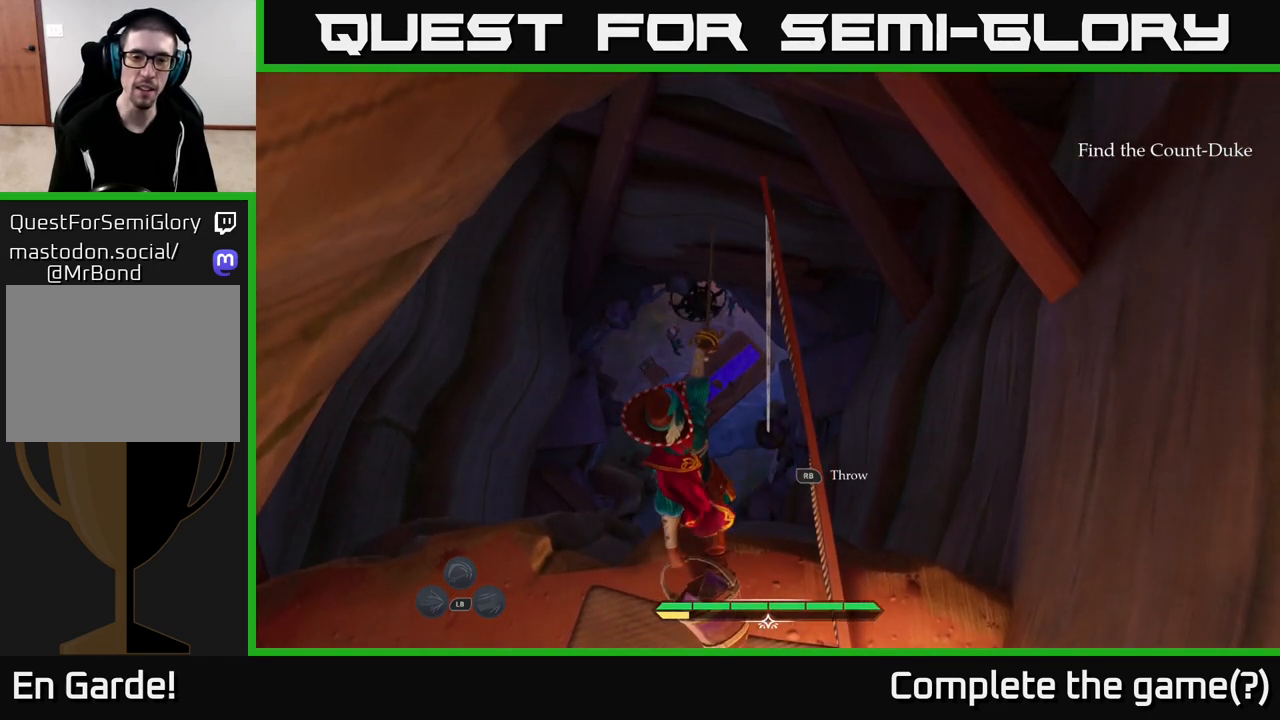
{"buttons": [], "left_stick": "center", "right_stick": "center", "events": [[200, "R1", "down"], [300, "R1", "up"]]}
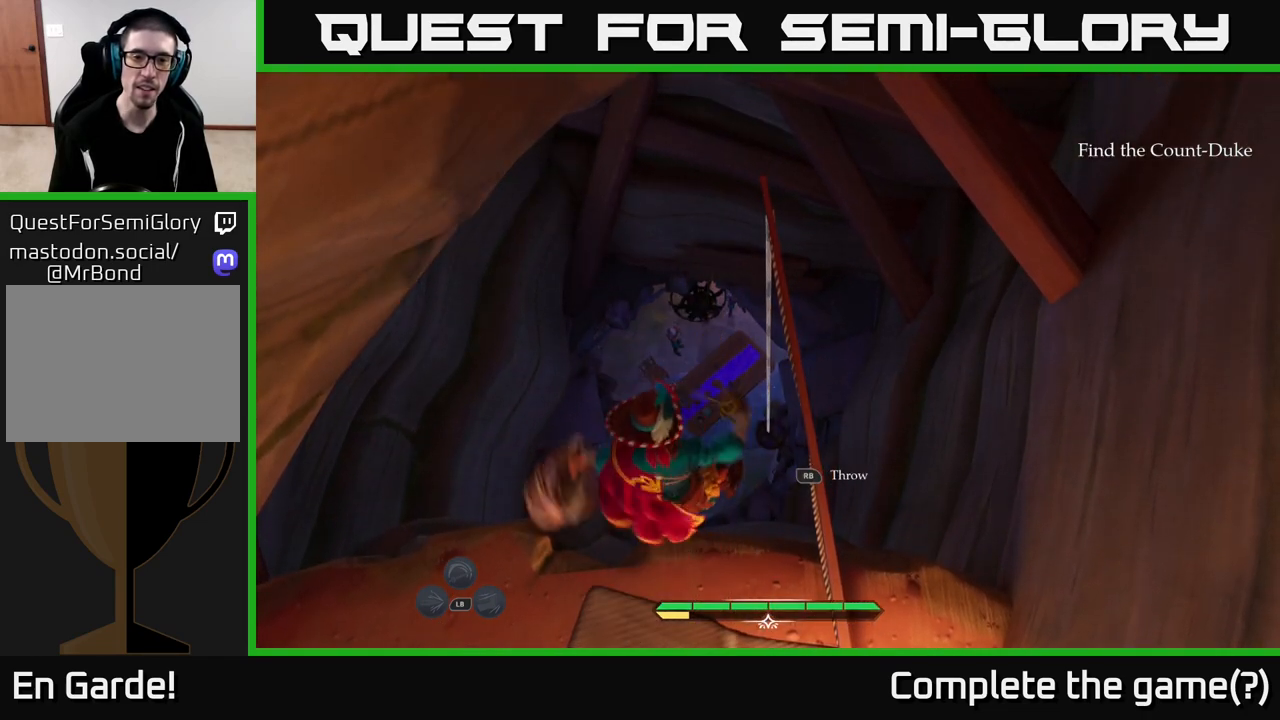
{"buttons": [], "left_stick": "up", "right_stick": "center", "events": [[417, "left_stick", "up"]]}
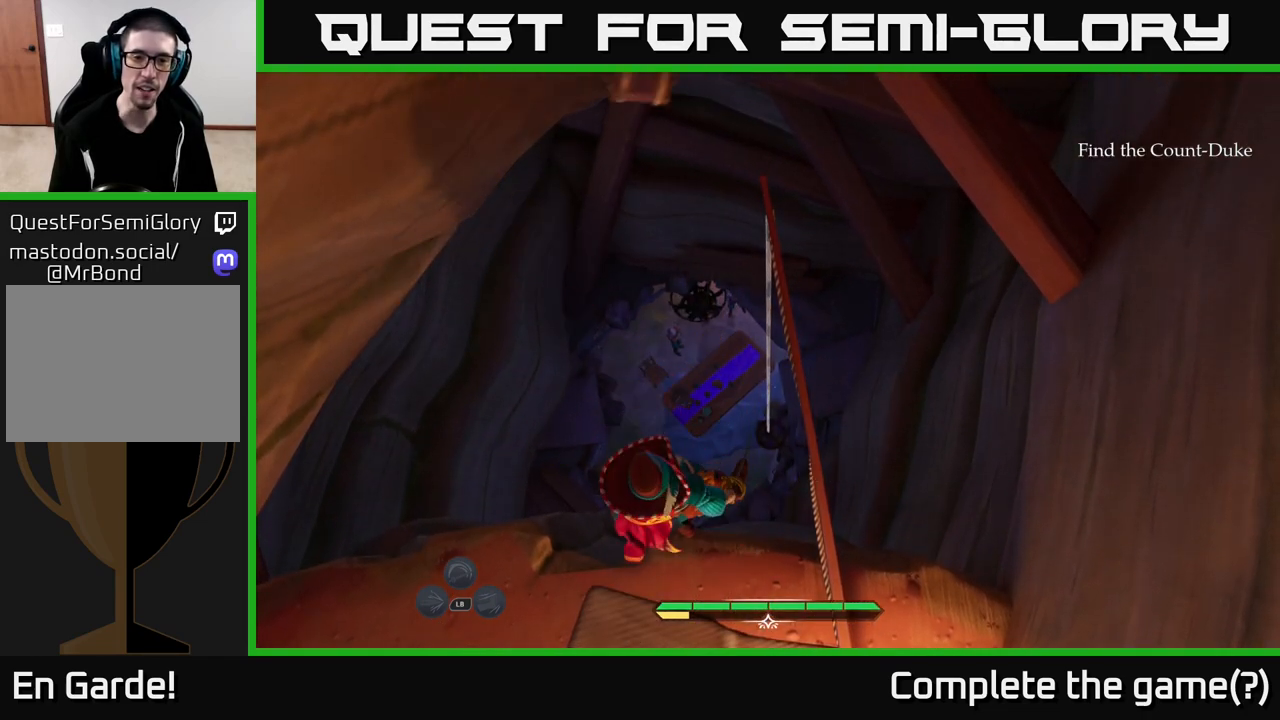
{"buttons": [], "left_stick": "center", "right_stick": "center", "events": [[50, "left_stick", "center"]]}
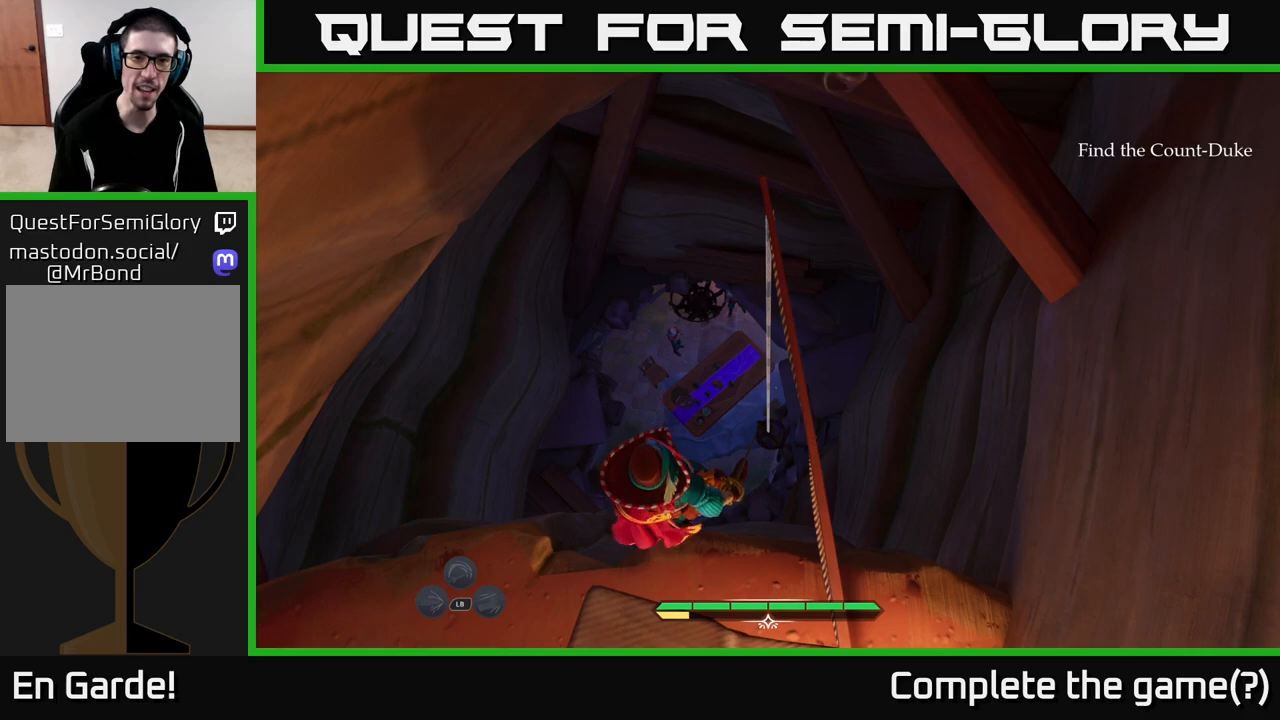
{"buttons": [], "left_stick": "center", "right_stick": "center", "events": []}
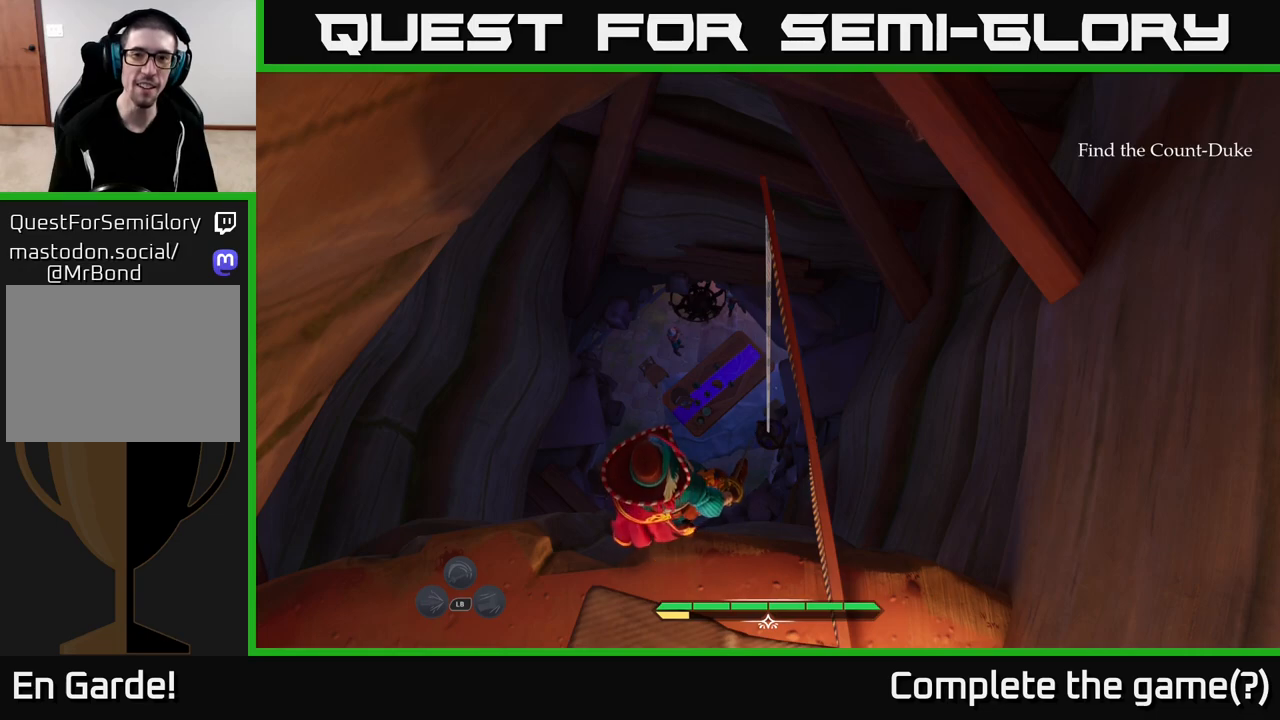
{"buttons": [], "left_stick": "center", "right_stick": "center", "events": []}
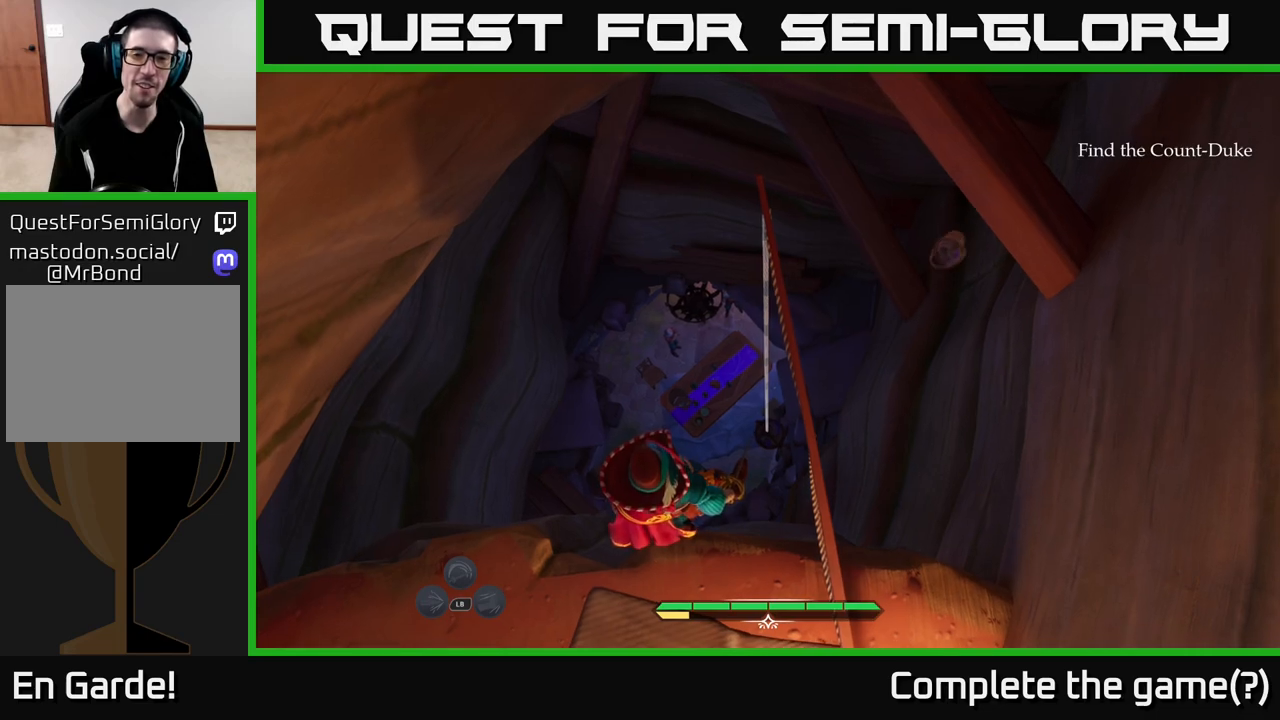
{"buttons": [], "left_stick": "center", "right_stick": "center", "events": []}
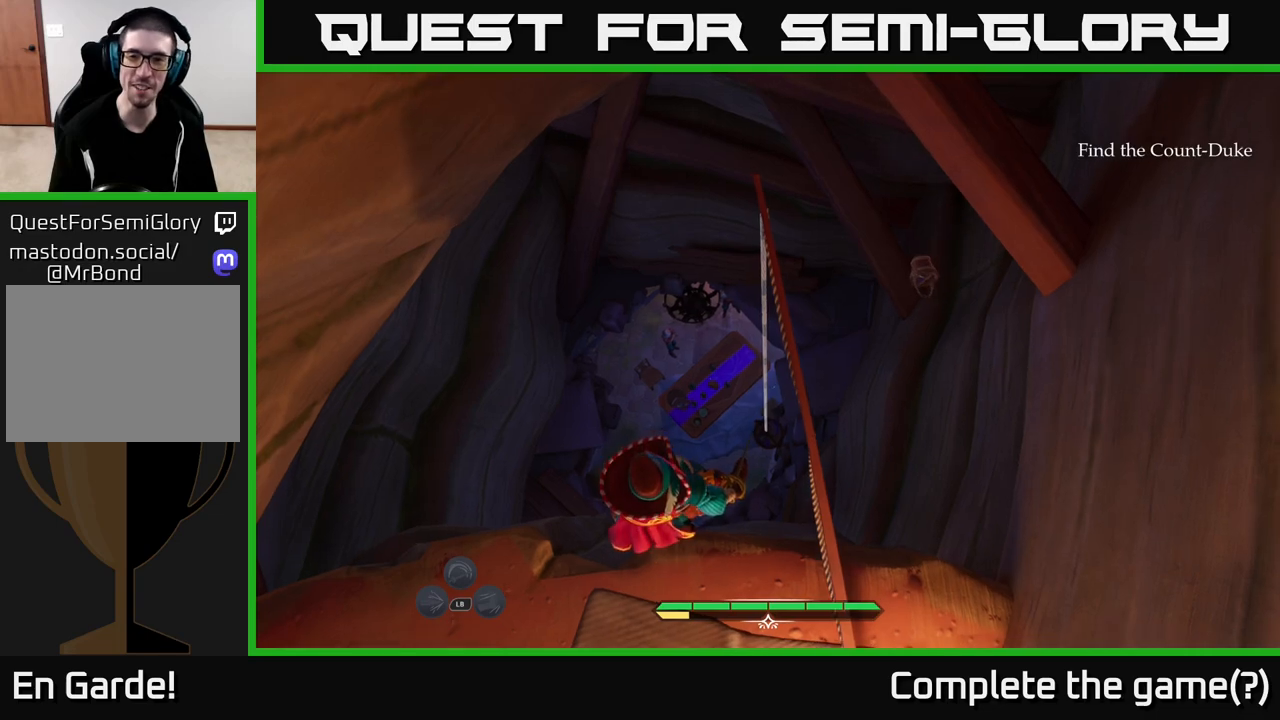
{"buttons": [], "left_stick": "center", "right_stick": "right", "events": [[433, "right_stick", "right"]]}
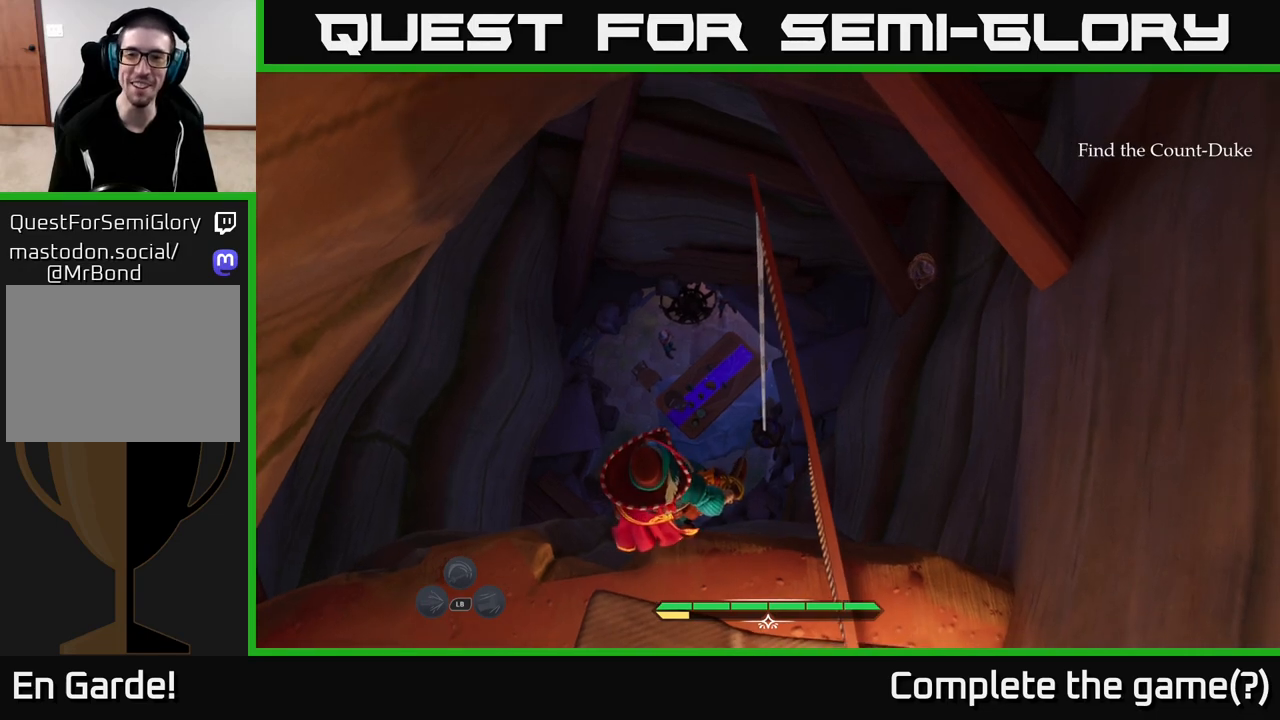
{"buttons": [], "left_stick": "center", "right_stick": "center", "events": [[217, "right_stick", "center"]]}
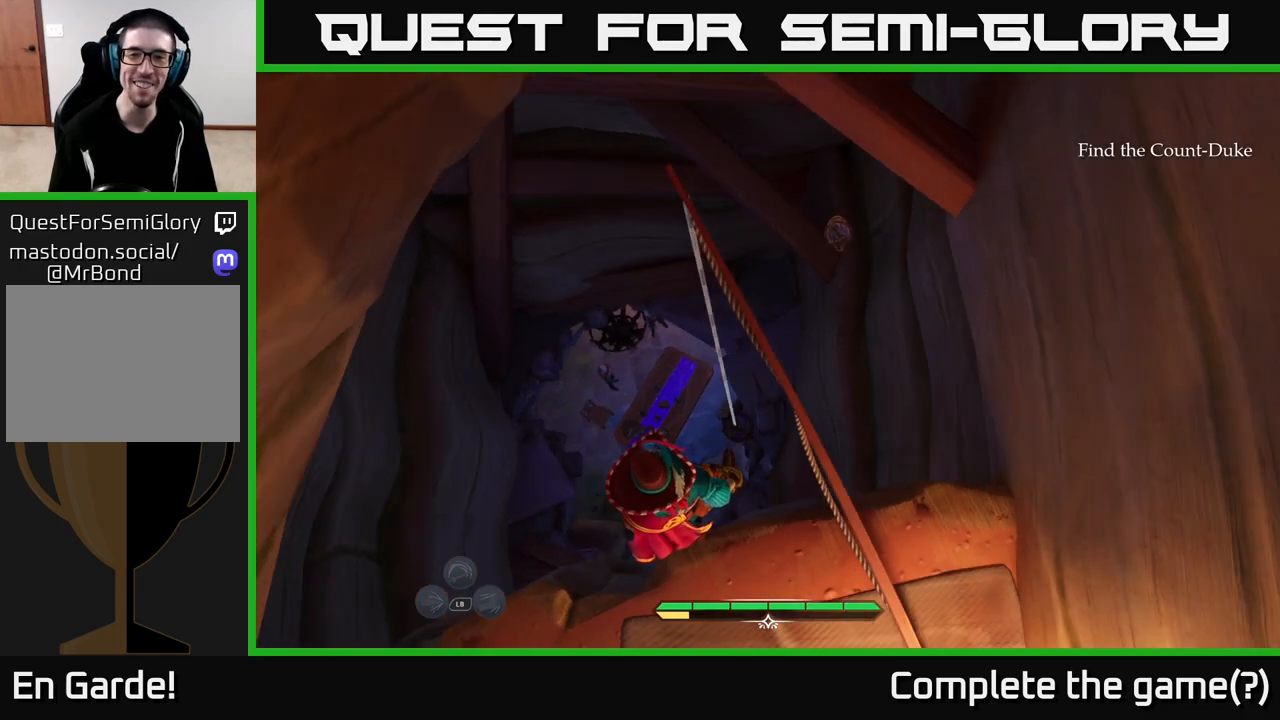
{"buttons": [], "left_stick": "down-right", "right_stick": "center", "events": [[183, "right_stick", "right"], [233, "left_stick", "down"], [417, "right_stick", "center"], [467, "left_stick", "down-right"]]}
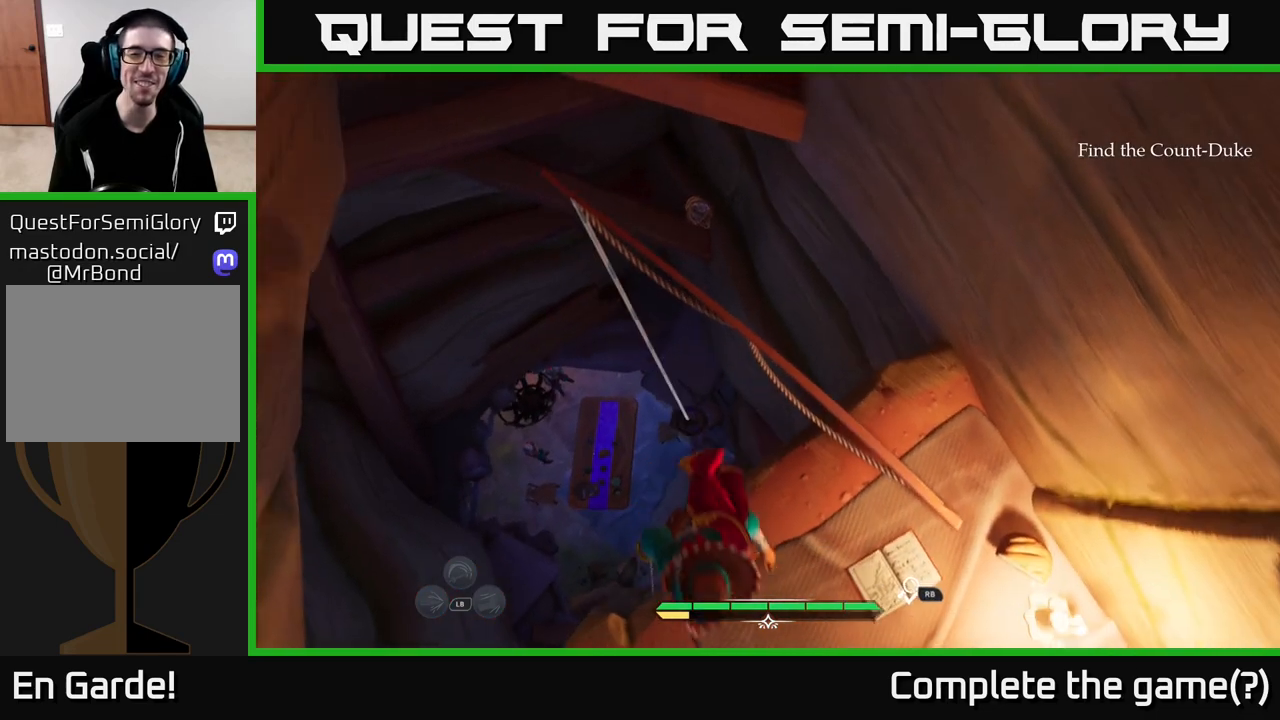
{"buttons": [], "left_stick": "up", "right_stick": "center", "events": [[167, "right_stick", "up-left"], [317, "left_stick", "up"], [317, "right_stick", "center"]]}
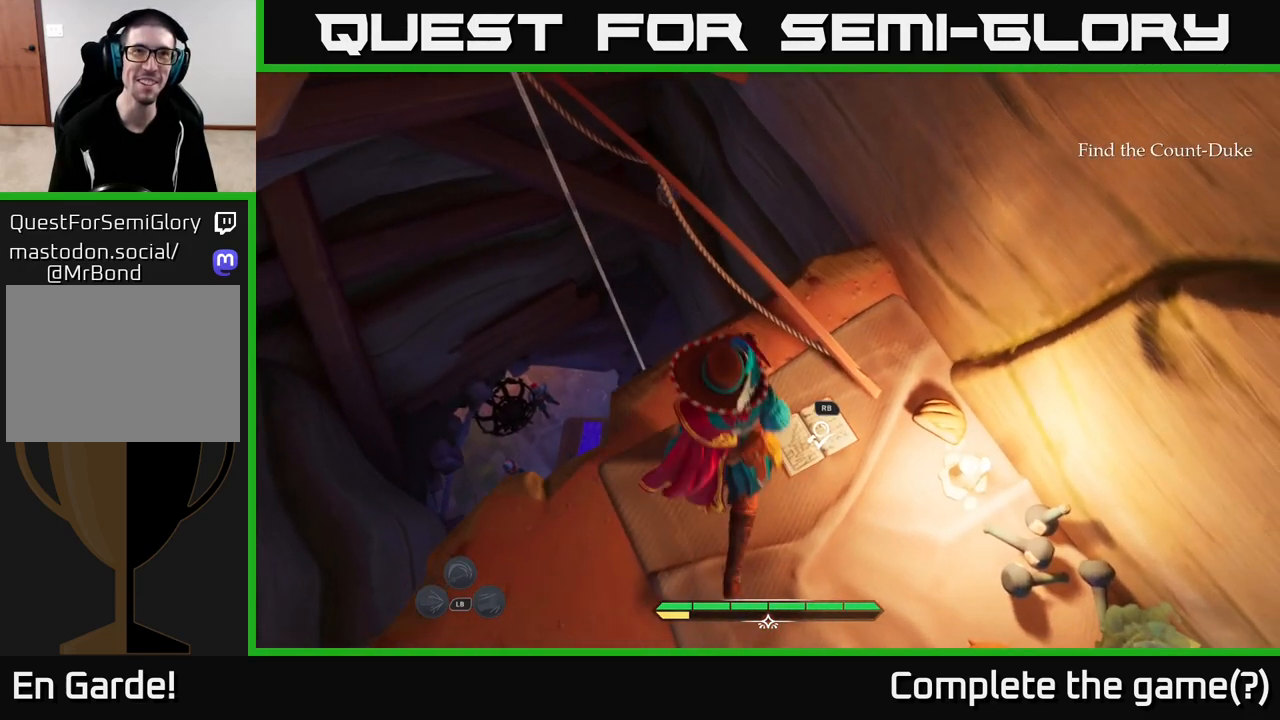
{"buttons": [], "left_stick": "up", "right_stick": "center", "events": [[300, "A", "down"], [383, "A", "up"]]}
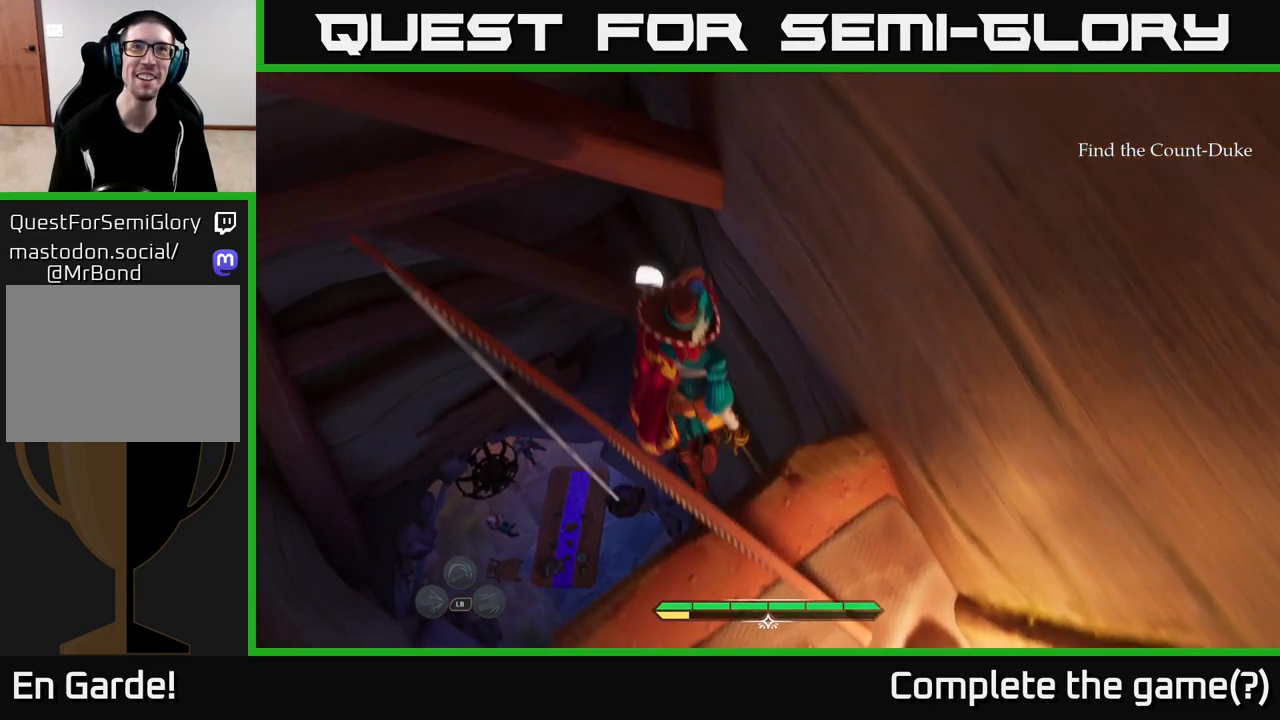
{"buttons": [], "left_stick": "up", "right_stick": "center", "events": []}
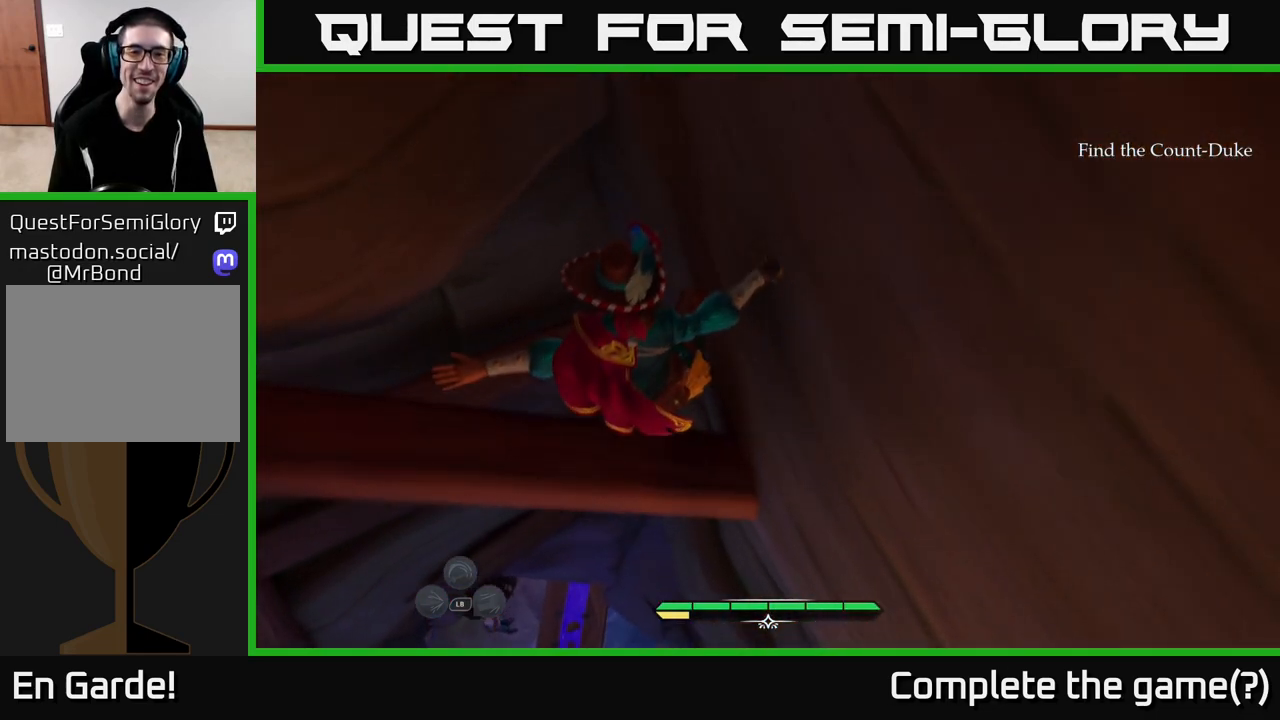
{"buttons": [], "left_stick": "right", "right_stick": "right", "events": [[200, "left_stick", "center"], [367, "right_stick", "right"], [400, "left_stick", "right"]]}
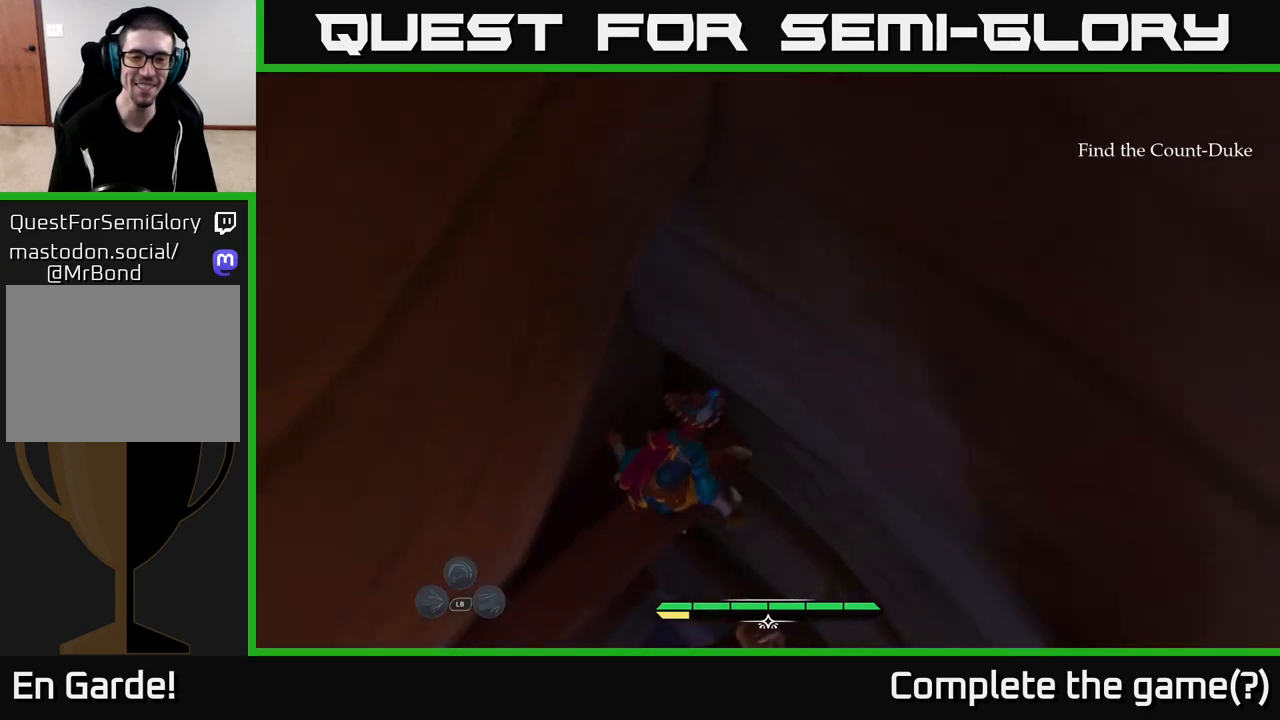
{"buttons": [], "left_stick": "center", "right_stick": "center", "events": [[200, "left_stick", "center"], [350, "R1", "down"], [400, "right_stick", "center"], [450, "R1", "up"]]}
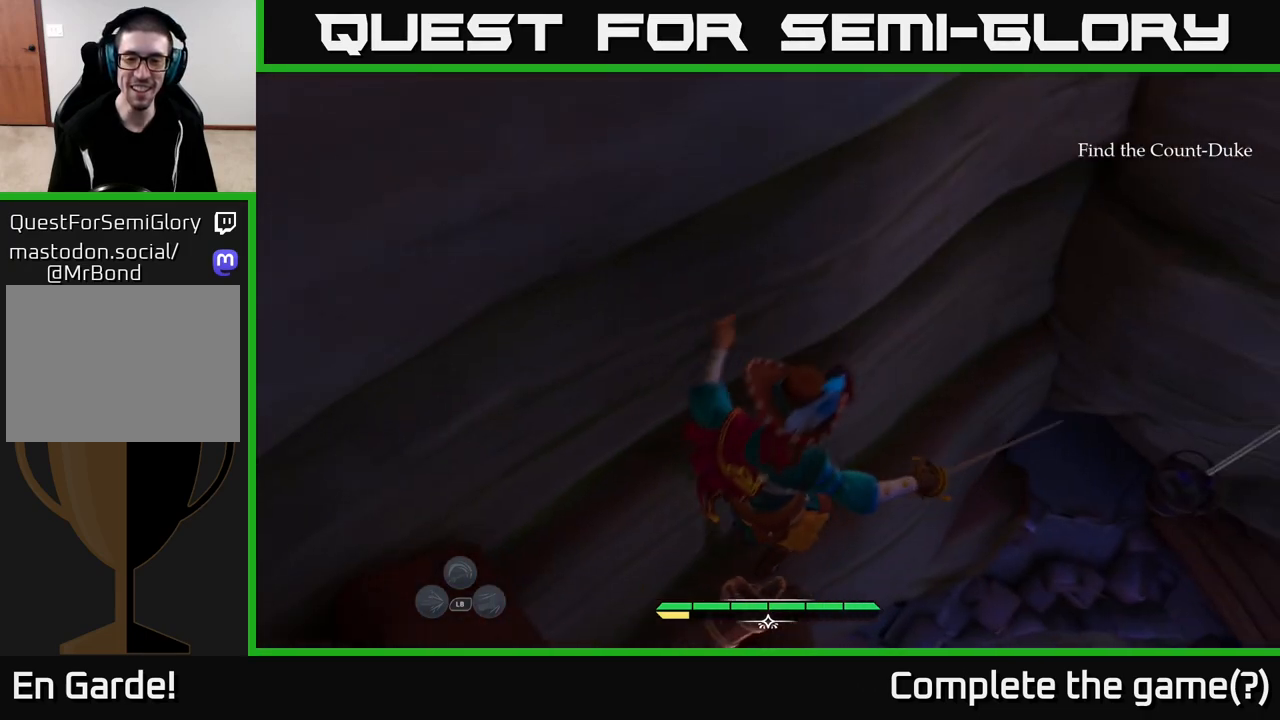
{"buttons": [], "left_stick": "center", "right_stick": "up-left", "events": [[167, "left_stick", "left"], [183, "right_stick", "down-left"], [267, "right_stick", "left"], [283, "R1", "down"], [400, "R1", "up"], [417, "right_stick", "up-left"], [483, "left_stick", "center"]]}